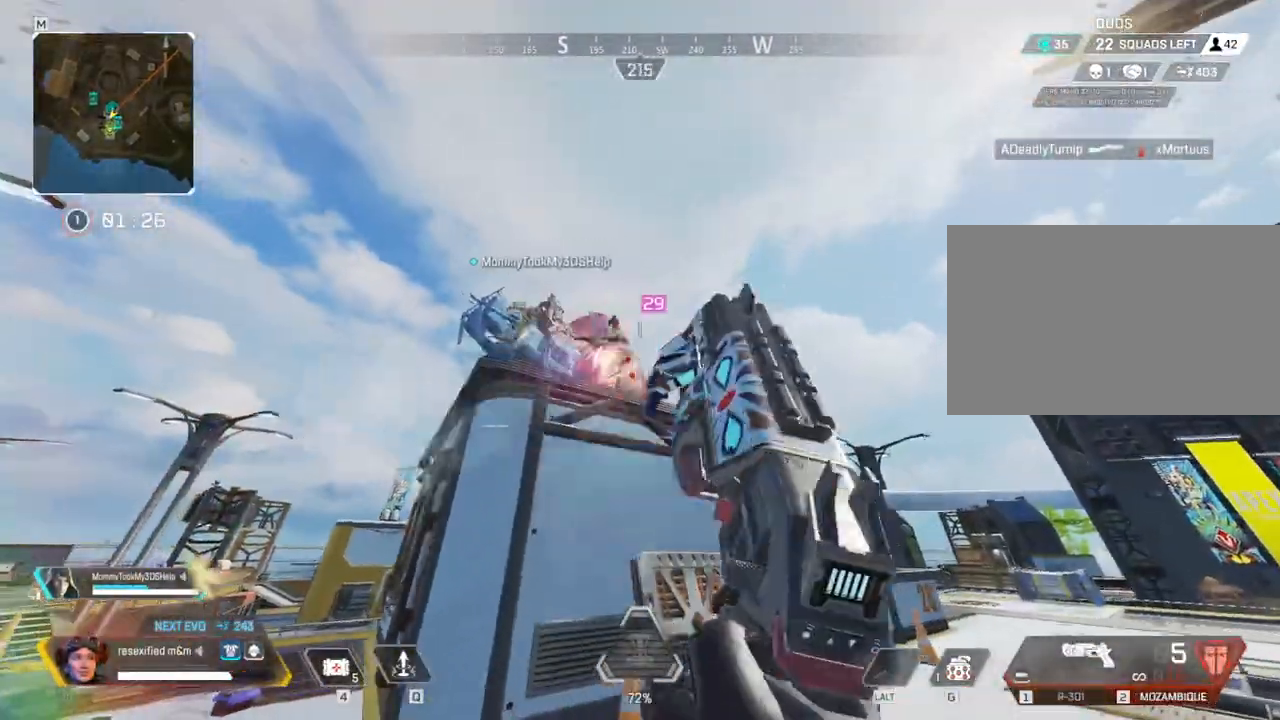
Gameplay with keyboard and mouse; each line is a JSON object with the keys and mouse buttons held at the frame after it. "events" lists presses ("down") and releases ("up") of "1", "2", "3", "4", "5", "a", "alt", "c", "caps_lock", "ctrl", "d", "e", "f", "g", "q", "r", "s", "shift", "space", "t", "tab", "v", "w", "x", "z", "mouse_left", "mouse_wheel" and "mouse_right" between this image and that frame as [ms after this image, input, new state], when the widget could be followed in between. "mouse_left", "mouse_wheel", "mouse_right" = the "left", "wheel", "right" buttons of the "mouse" list. No other keys are recorded. "wheel" means that the mouse wheel is clicked or scrolled. Not read: mouse_move.
{"keys": ["d"], "mouse": []}
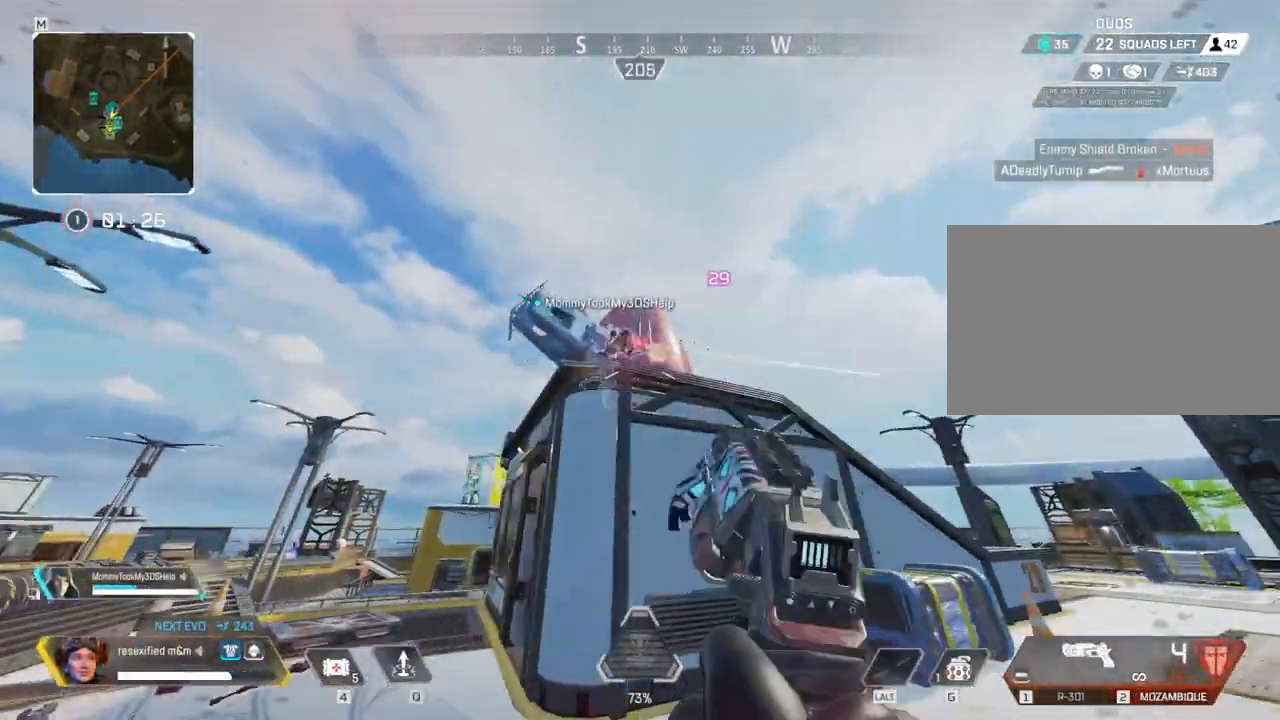
{"keys": ["d", "shift", "space"], "mouse": [], "events": [[367, "shift", "down"], [450, "space", "down"]]}
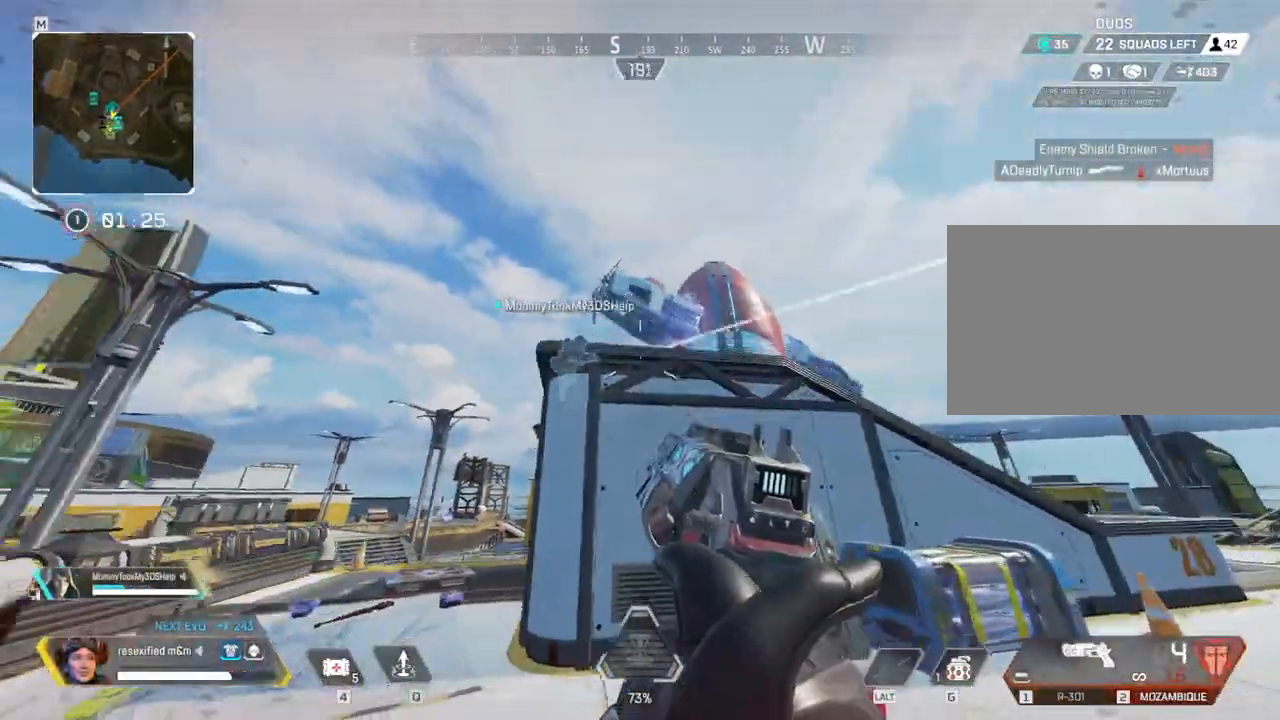
{"keys": ["a", "shift"], "mouse": ["left"], "events": [[100, "space", "up"], [234, "a", "down"], [284, "d", "up"], [467, "mouse_left", "down"]]}
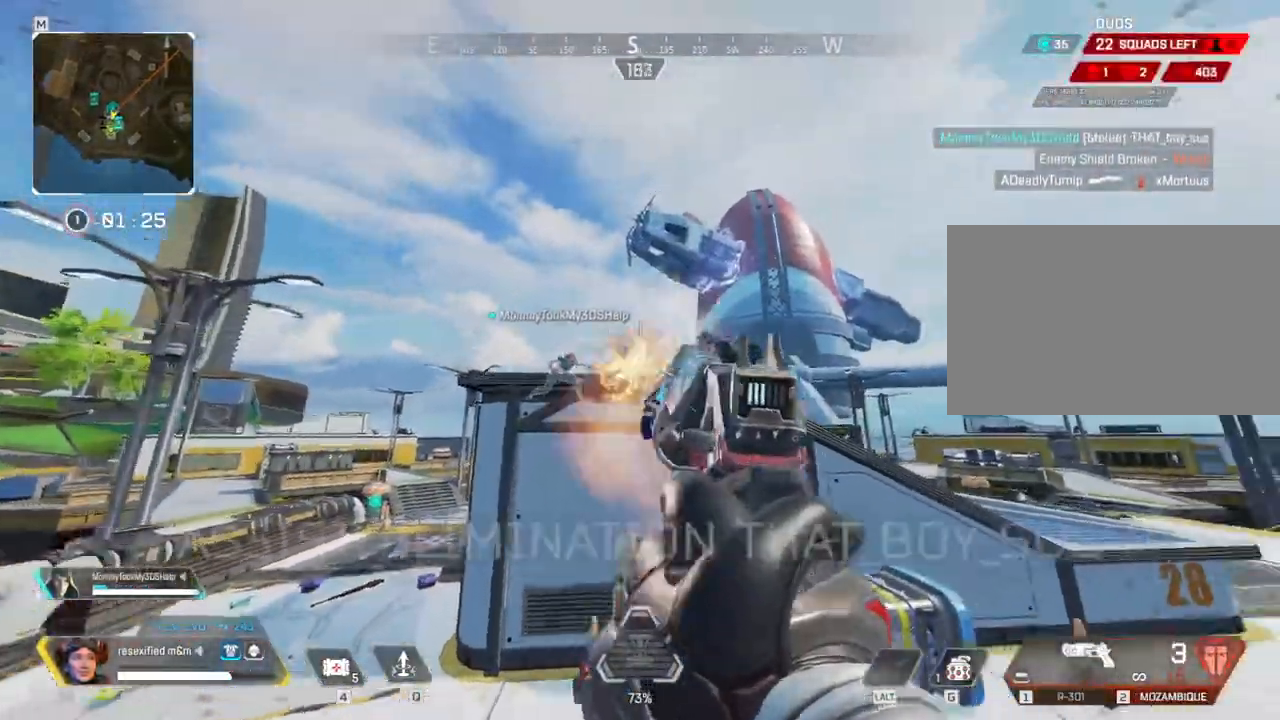
{"keys": ["shift", "w"], "mouse": []}